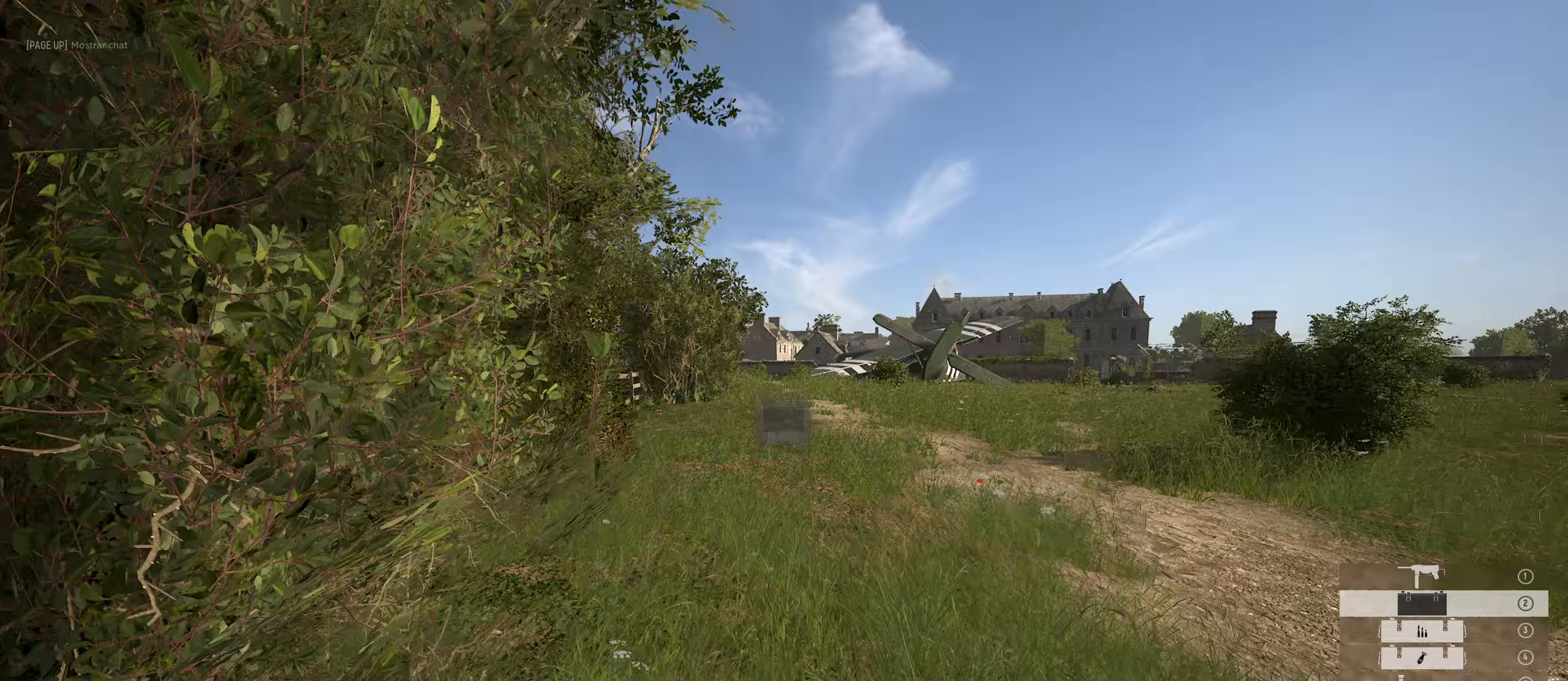
Gameplay with keyboard and mouse; each line is a JSON object with the keys and mouse buttons held at the frame after it. "events" lists presses ("down") and releases ("up") of "1", "2", "3", "4", "5", "a", "alt", "c", "caps_lock", "ctrl", "d", "e", "f", "g", "q", "r", "s", "shift", "space", "t", "tab", "v", "w", "x", "z", "mouse_left", "mouse_wheel" and "mouse_right" between this image and that frame as [ms after this image, input, new state], when the widget could be followed in between. "mouse_left", "mouse_wheel", "mouse_right" = the "left", "wheel", "right" buttons of the "mouse" list. No other keys are recorded. "wheel" means that the mouse wheel is clicked or scrolled. "mouse_move" is the direction in which the mouse moves at that frame (one of eight, or "still"), when it could be read.
{"keys": ["w"], "mouse": [], "mouse_move": "still", "events": []}
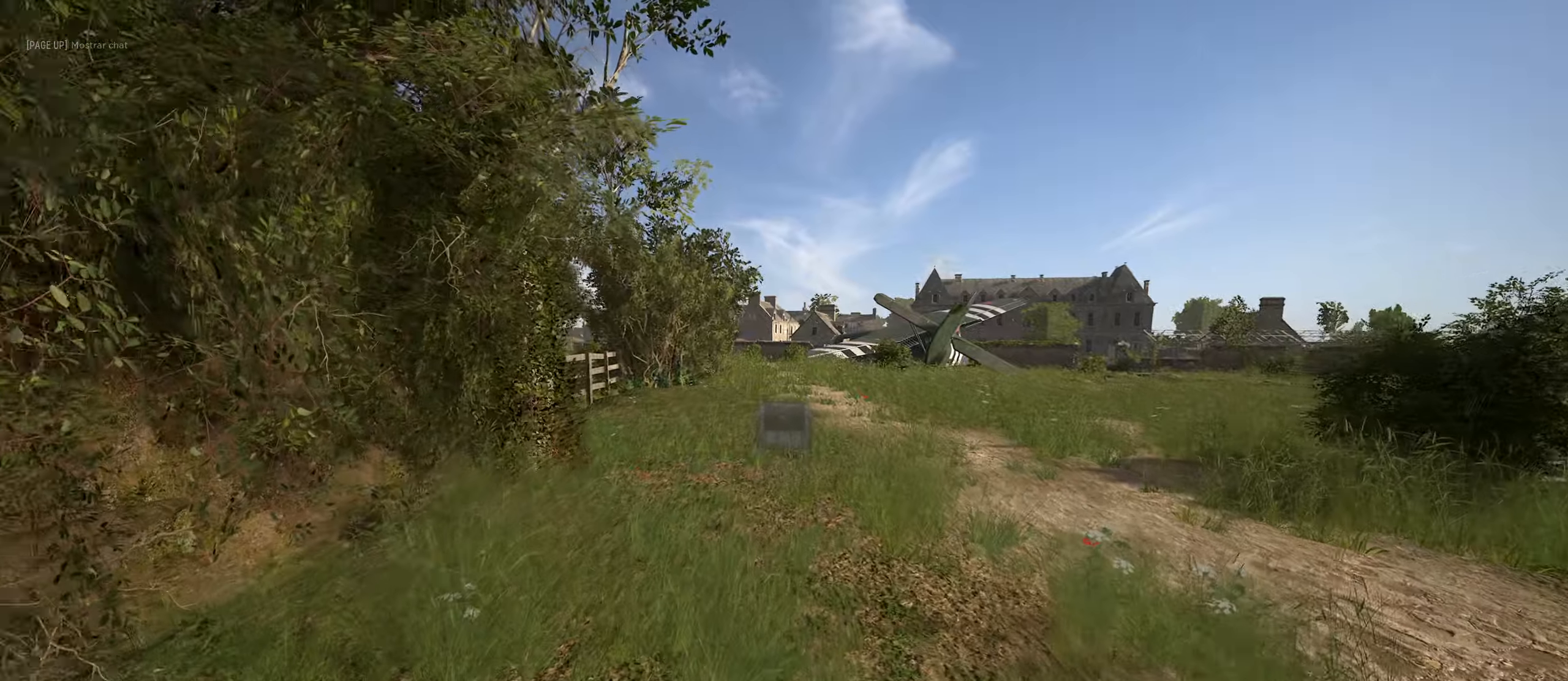
{"keys": ["w"], "mouse": [], "mouse_move": "down", "events": []}
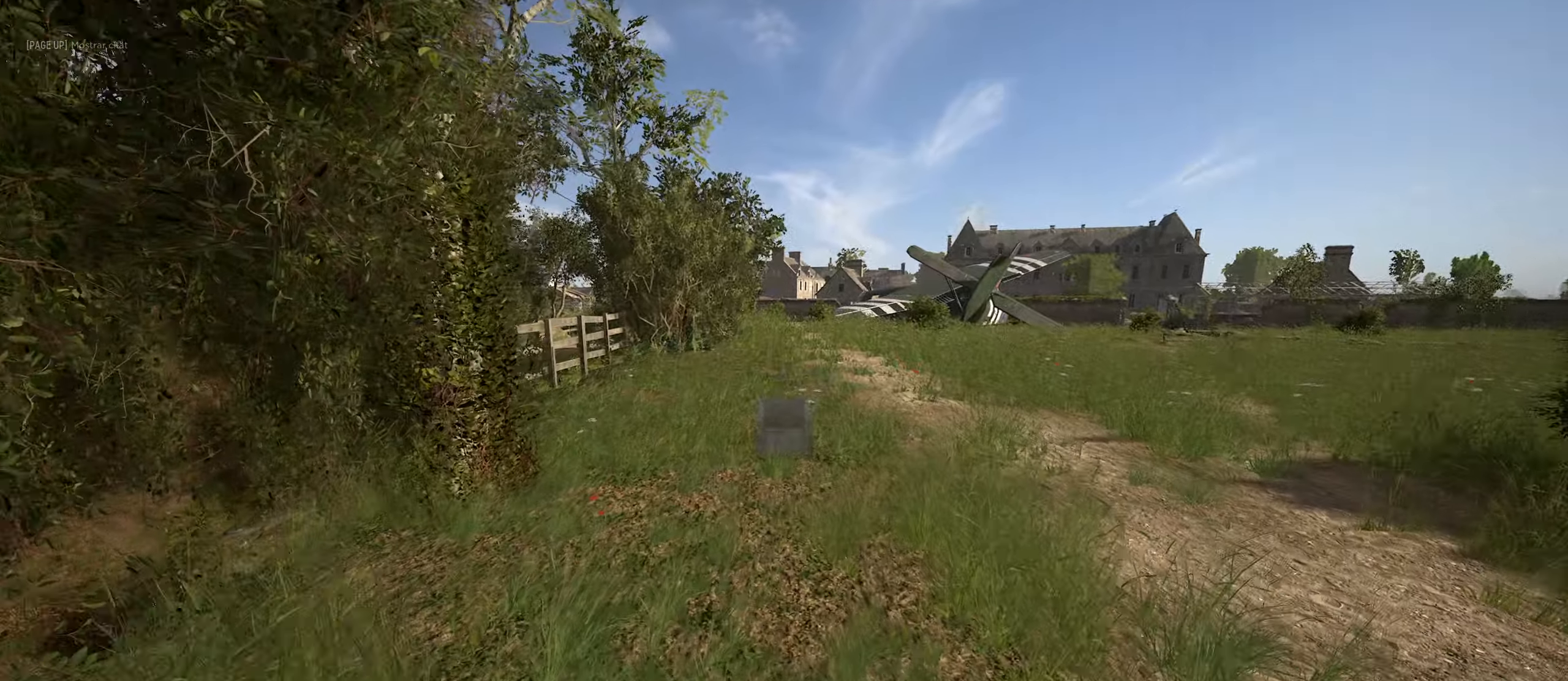
{"keys": ["w"], "mouse": [], "mouse_move": "still", "events": []}
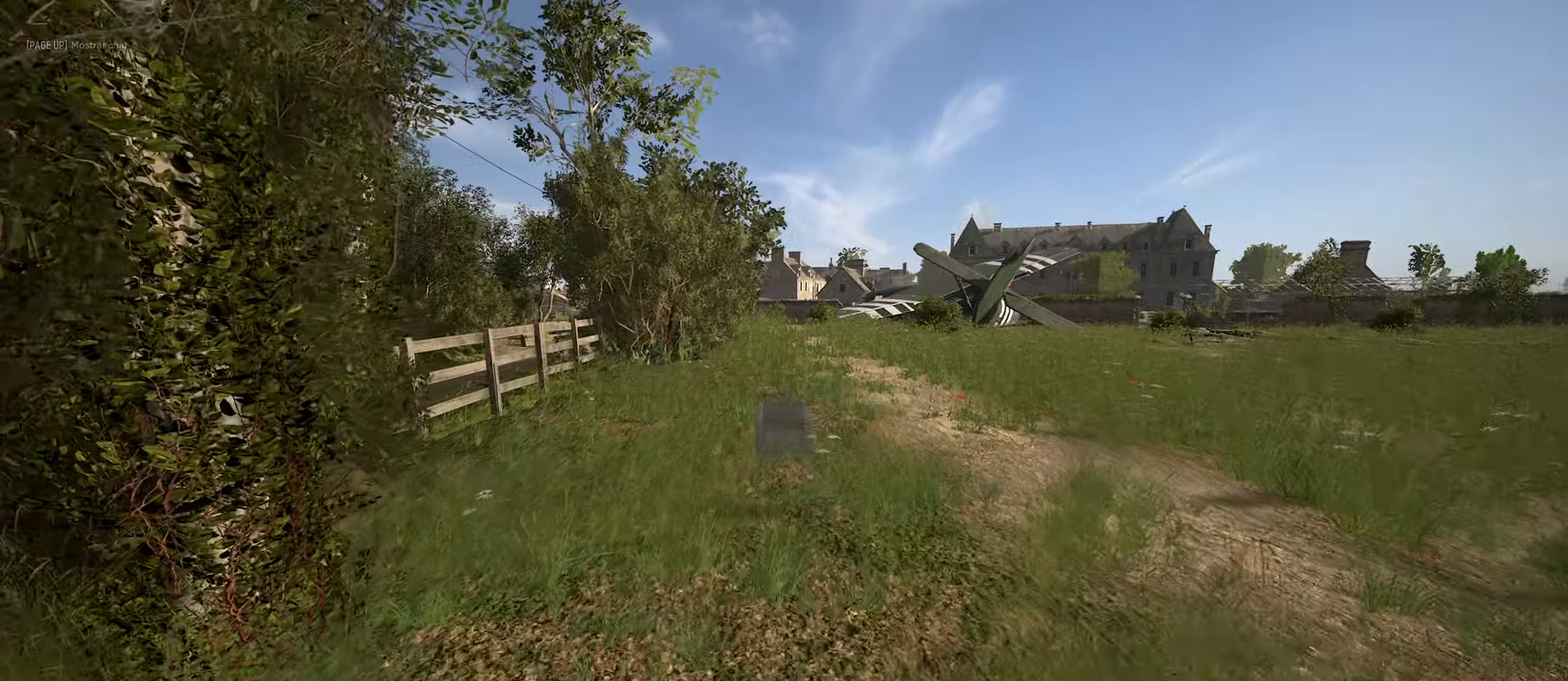
{"keys": ["w"], "mouse": [], "mouse_move": "still", "events": []}
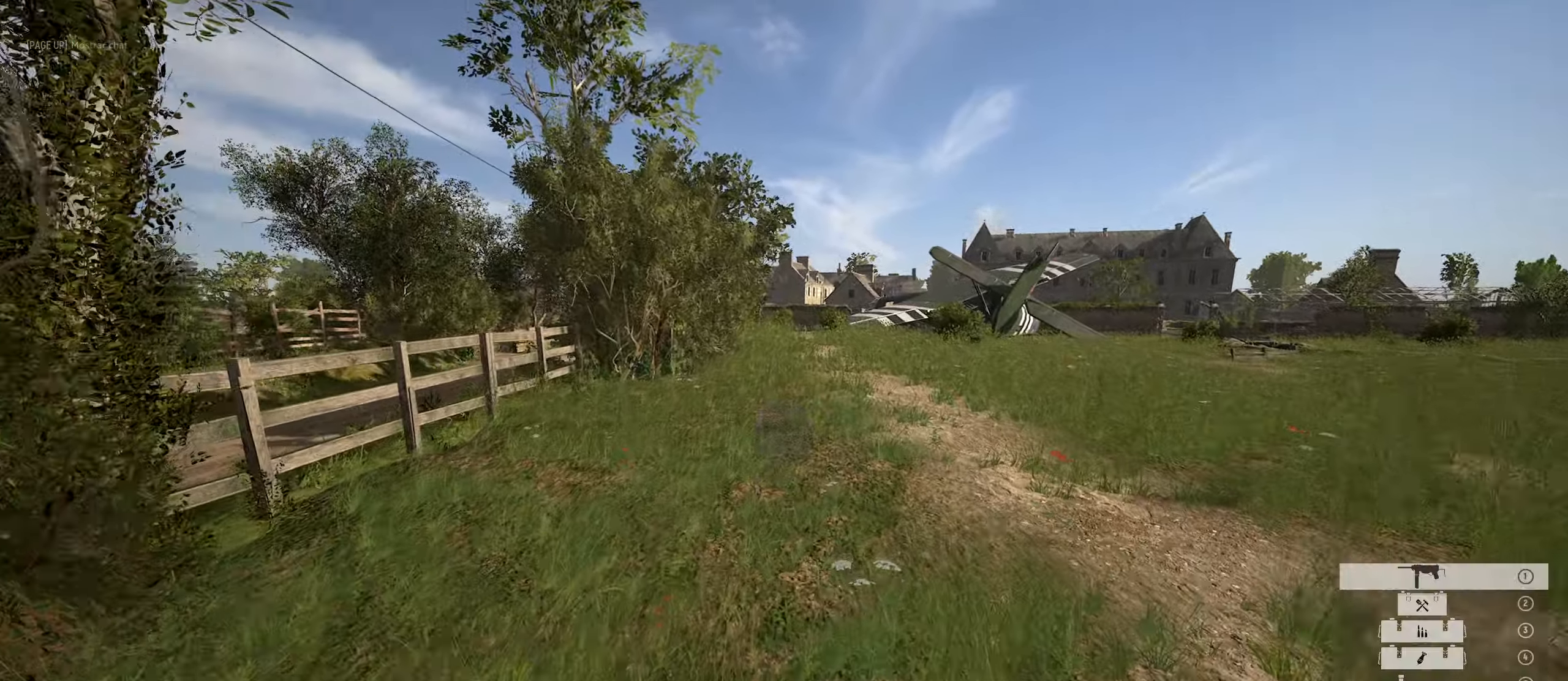
{"keys": ["w"], "mouse": [], "mouse_move": "still", "events": []}
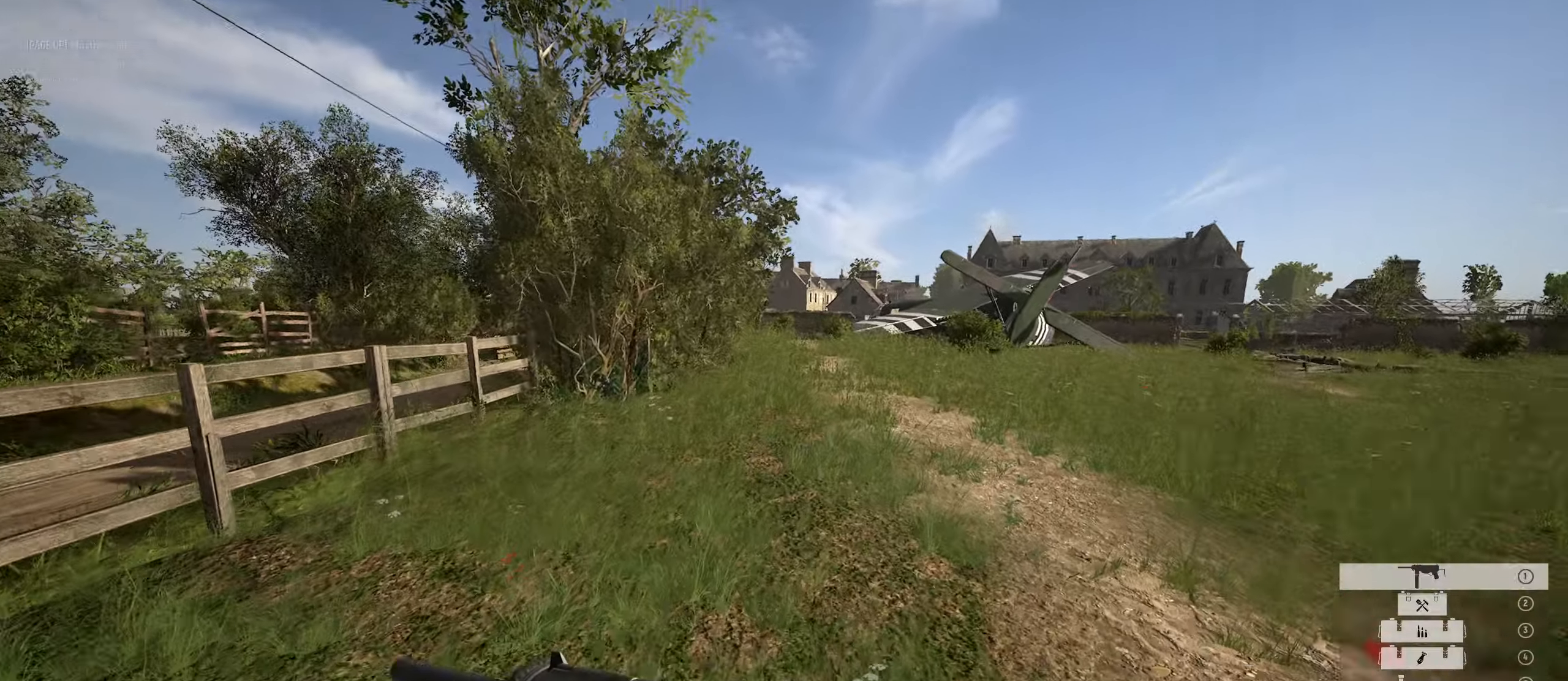
{"keys": ["w"], "mouse": [], "mouse_move": "still", "events": []}
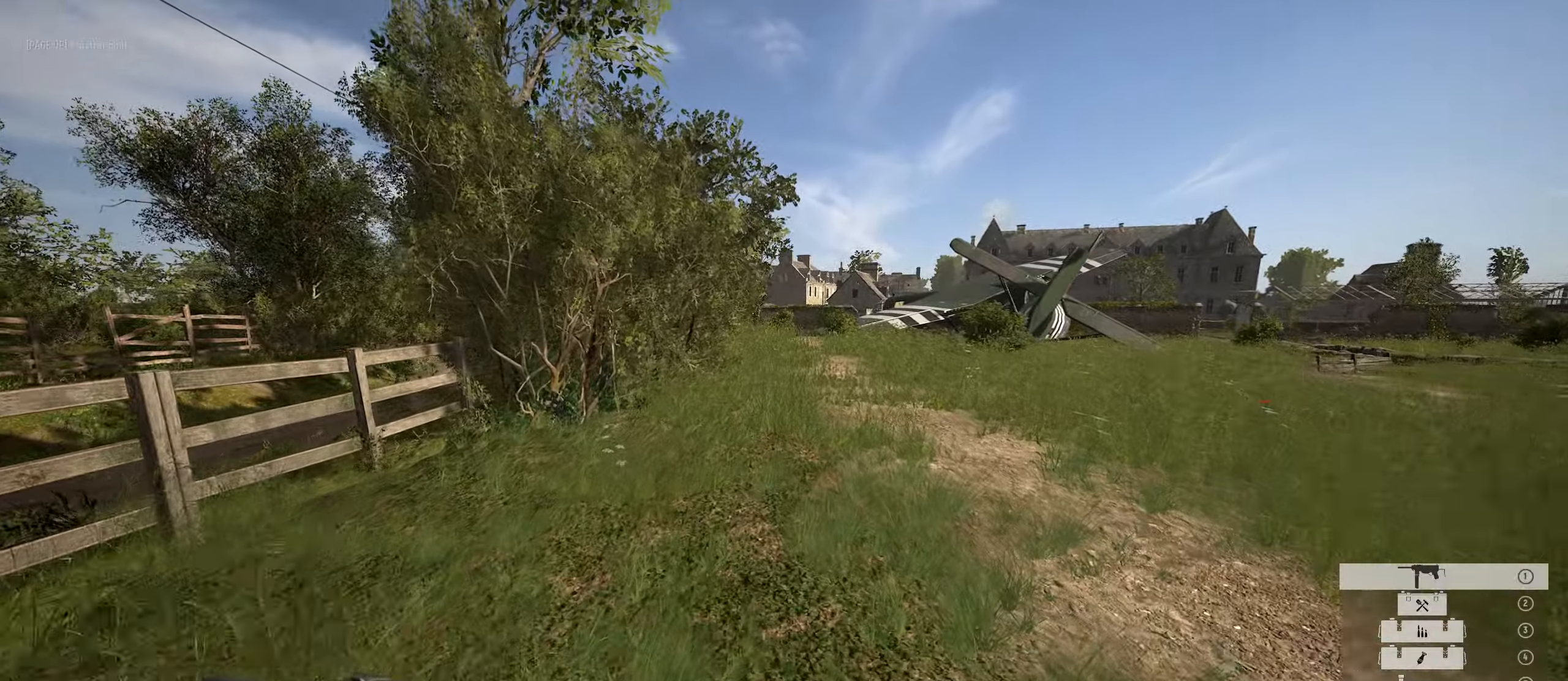
{"keys": ["w"], "mouse": [], "mouse_move": "still", "events": []}
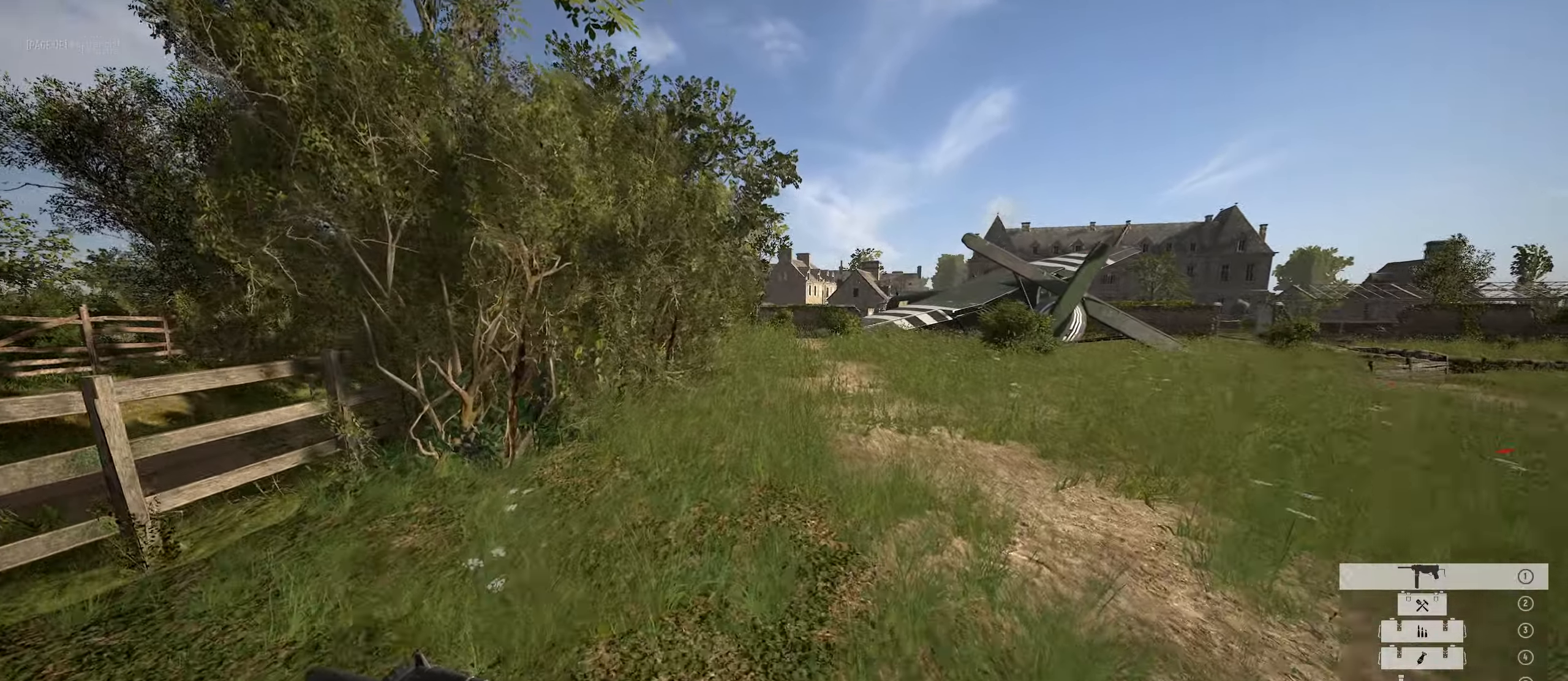
{"keys": ["w"], "mouse": [], "mouse_move": "still", "events": []}
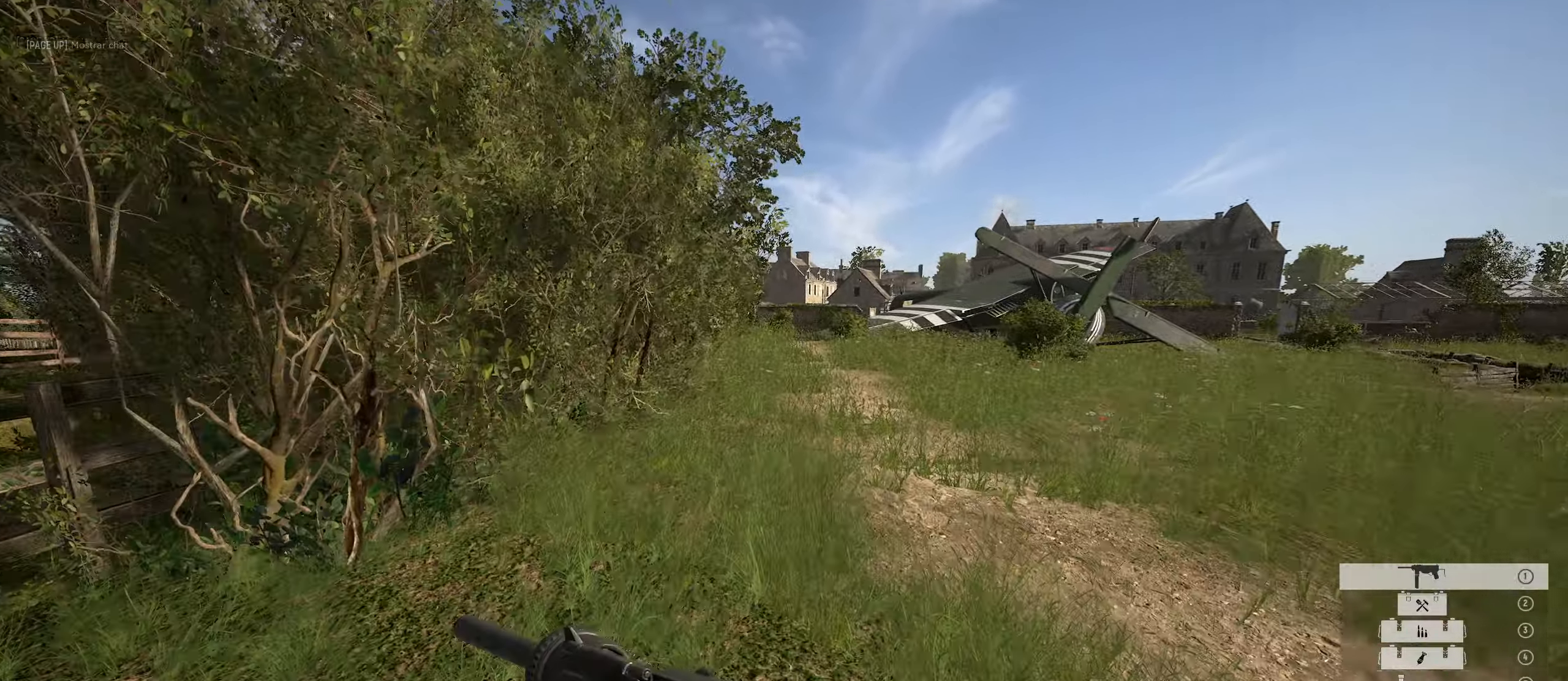
{"keys": ["w"], "mouse": [], "mouse_move": "still", "events": []}
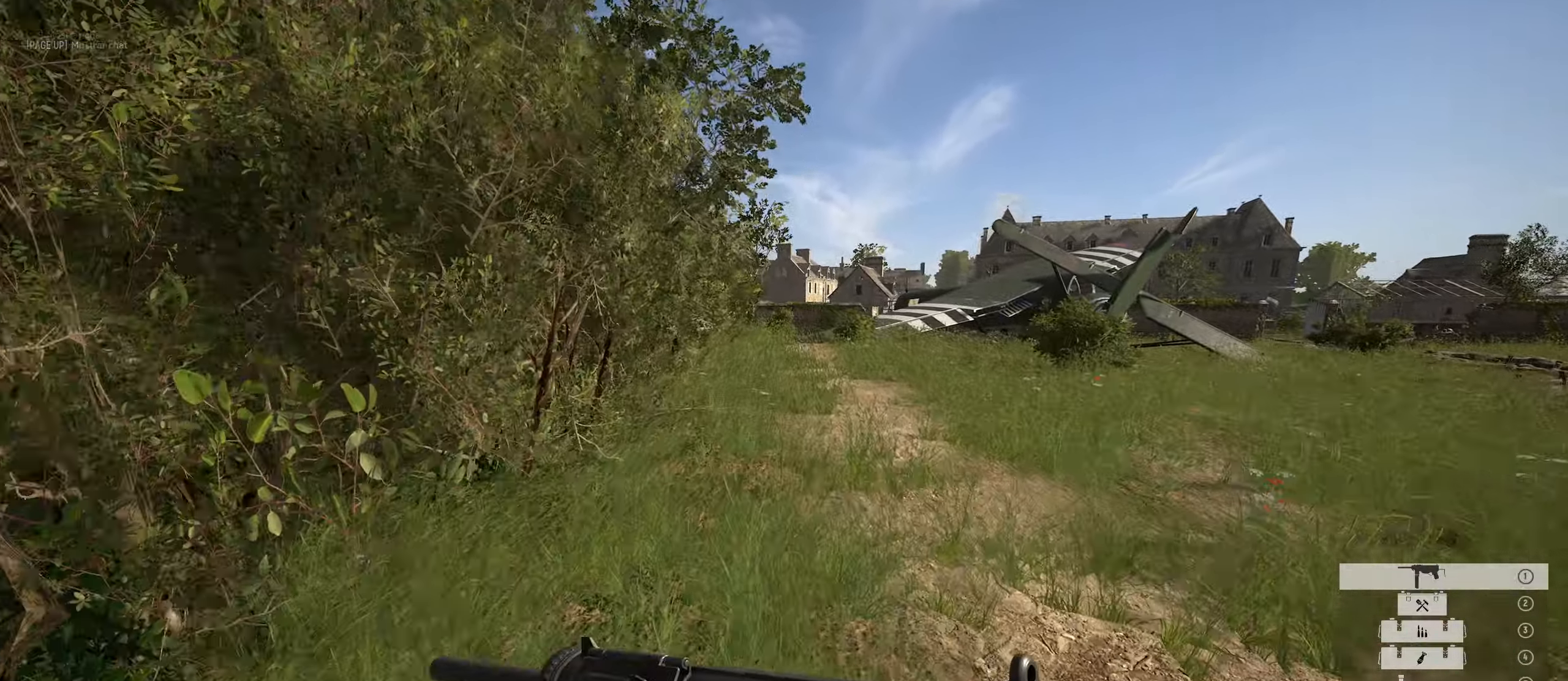
{"keys": ["w"], "mouse": [], "mouse_move": "still", "events": [[466, "mouse_wheel", "down"], [500, "mouse_wheel", "up"]]}